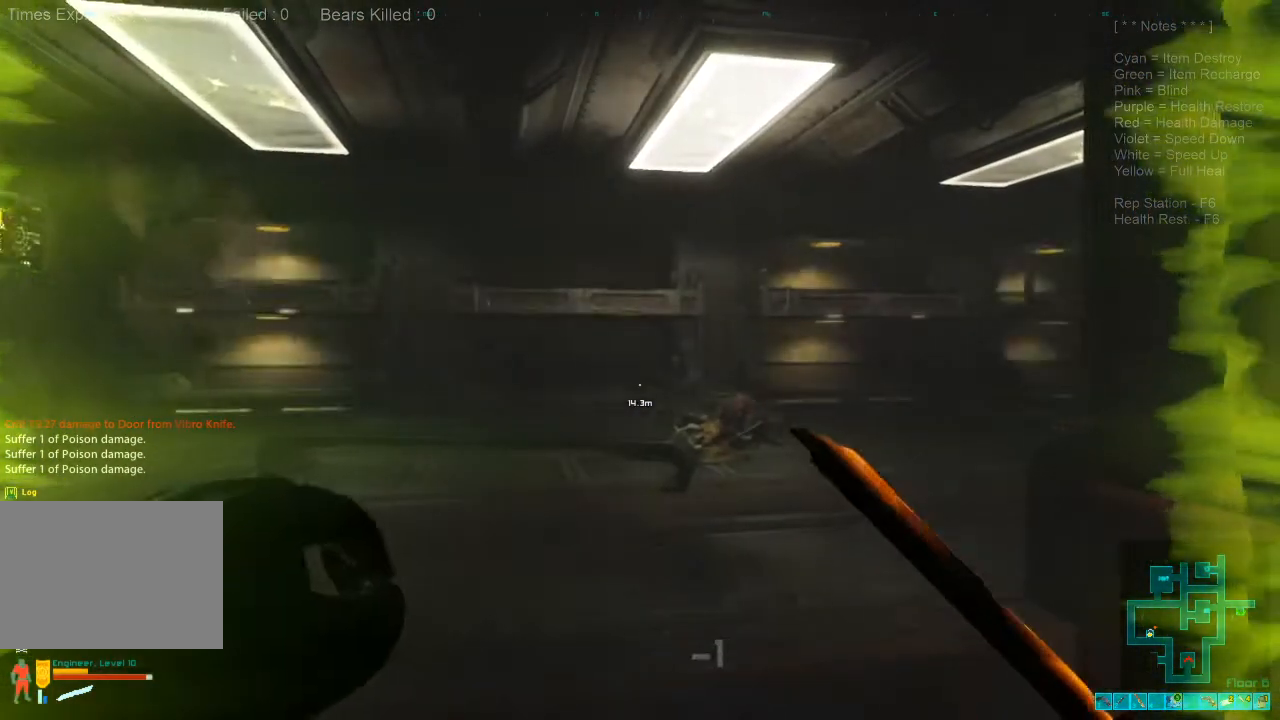
Gameplay with keyboard and mouse; each line is a JSON object with the keys and mouse buttons held at the frame after it. "events" lists presses ("down") and releases ("up") of "1", "2", "3", "4", "a", "alt", "c", "caps_lock", "ctrl", "d", "e", "f", "q", "r", "s", "shift", "space", "super", "tab", "tilde", "v", "w", "x", "z", "mouse_left", "mouse_wheel", "mouse_right", "mouse_mb4" and "mouse_mb5" between this image and that frame as [ms after this image, input, new state], when the widget could be followed in between. "mouse_left", "mouse_wheel", "mouse_right", "mouse_mb4", "mouse_mb5" = the "left", "wheel", "right", "mb4", "mb5" buttons of the "mouse" list. No other keys are recorded. "wheel" means that the mouse wheel is clicked or scrolled. Mouse movement is not recorded.
{"keys": [], "mouse": [], "events": []}
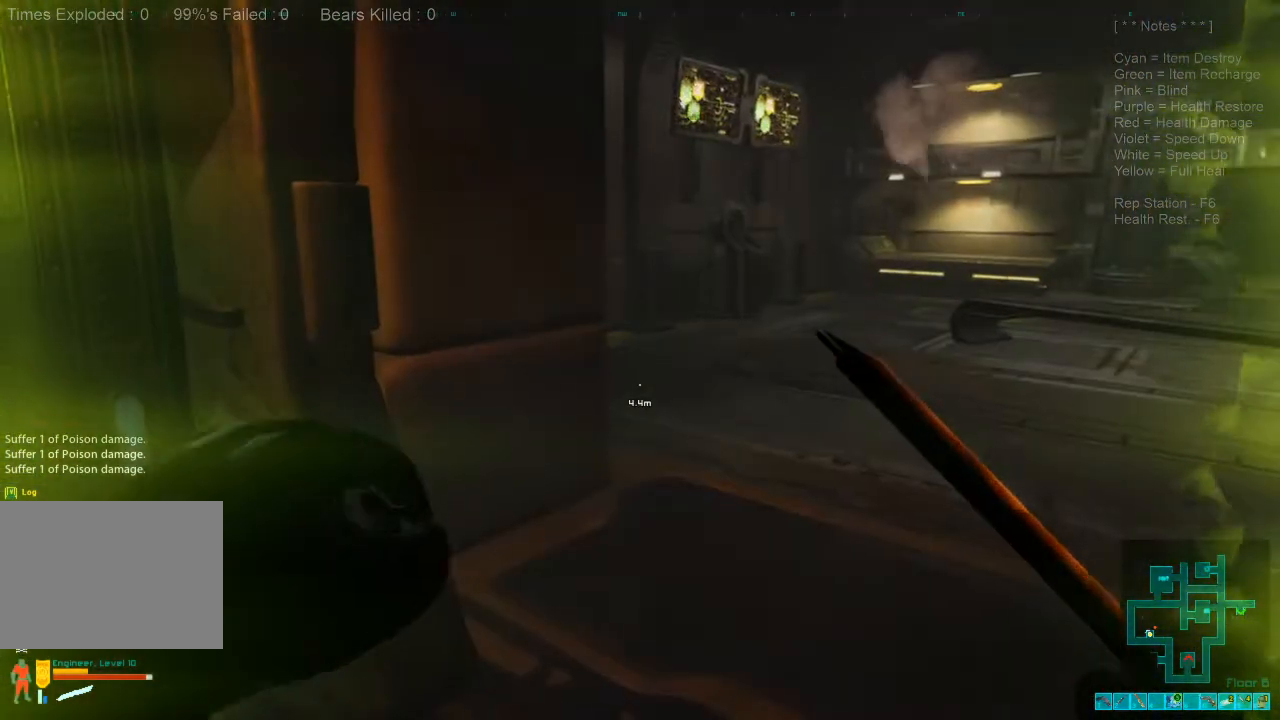
{"keys": ["a", "w"], "mouse": [], "events": [[367, "a", "down"], [500, "w", "down"]]}
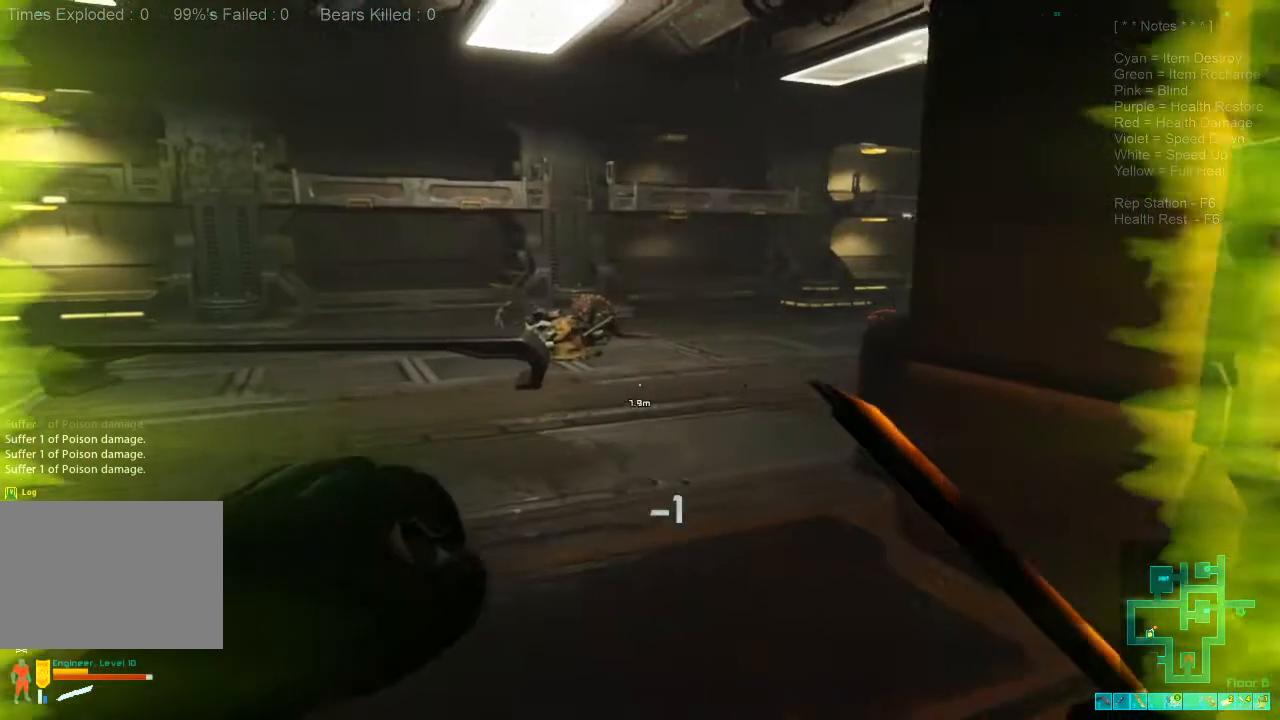
{"keys": ["a", "w"], "mouse": [], "events": []}
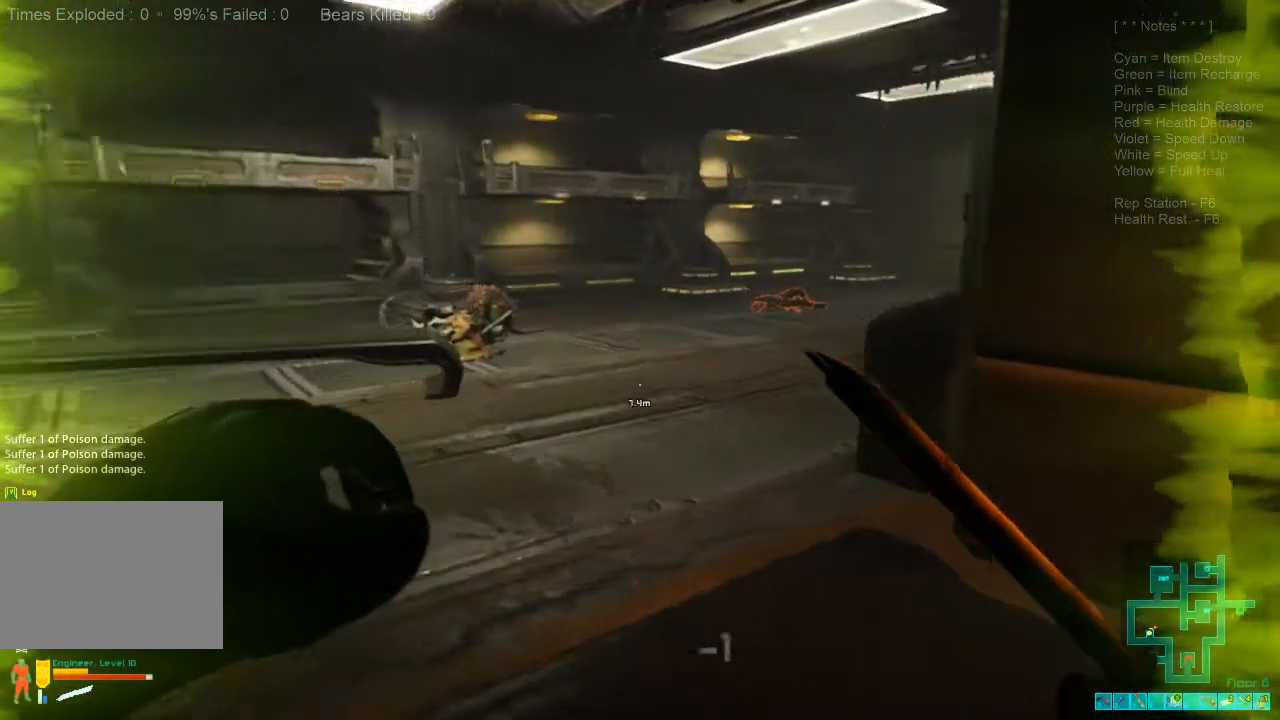
{"keys": ["a", "w"], "mouse": [], "events": []}
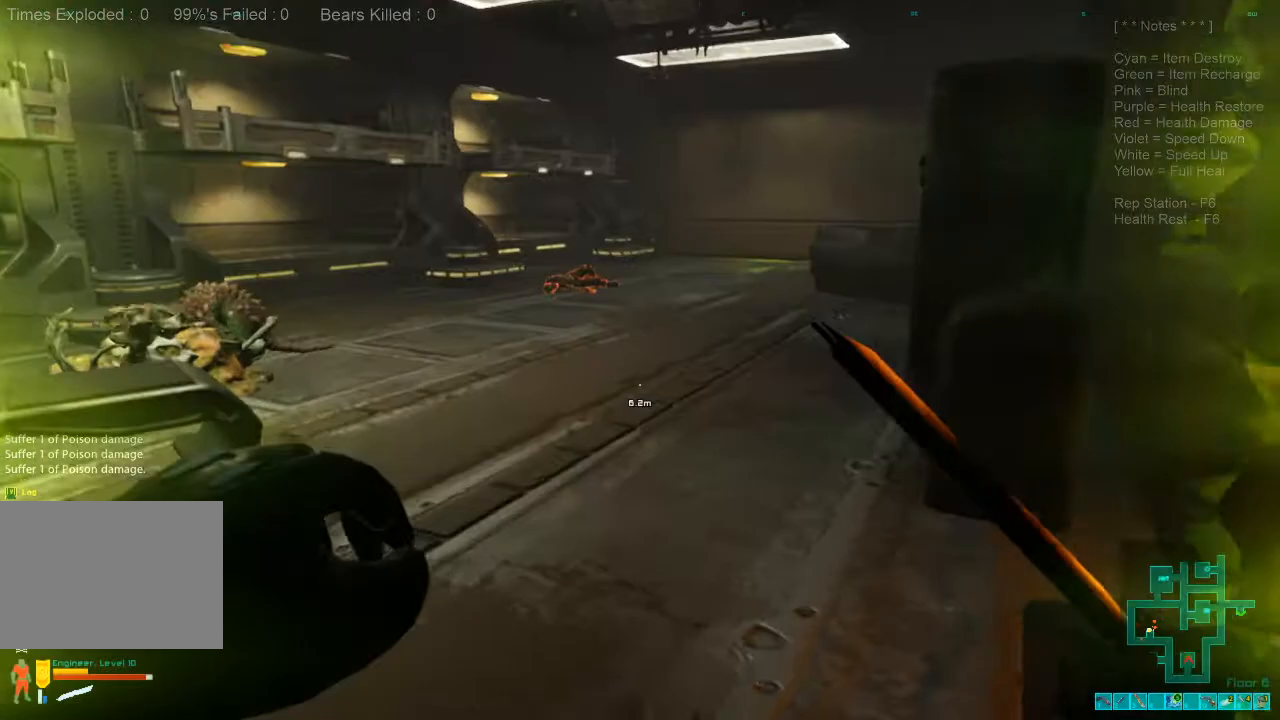
{"keys": ["d", "w"], "mouse": [], "events": [[100, "a", "up"], [434, "d", "down"]]}
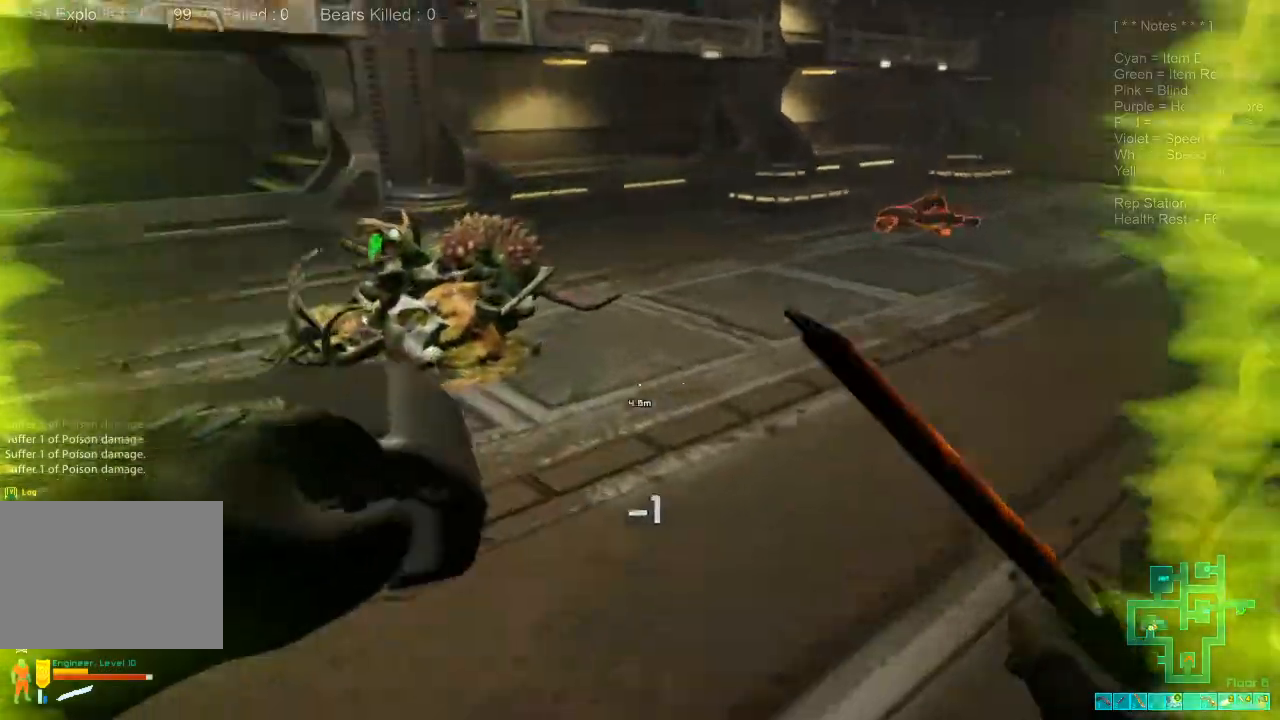
{"keys": ["w"], "mouse": [], "events": [[167, "d", "up"]]}
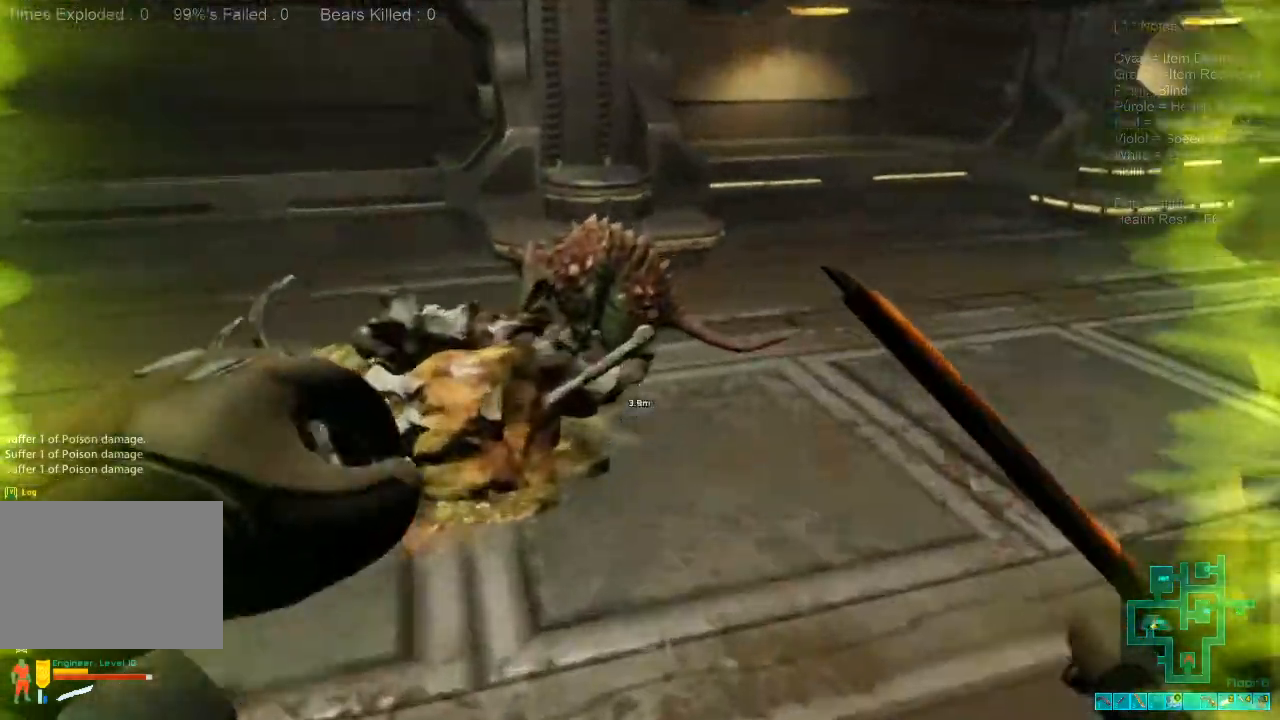
{"keys": ["d"], "mouse": ["left"], "events": [[34, "mouse_left", "down"], [100, "mouse_left", "up"], [134, "d", "down"], [267, "mouse_left", "down"], [367, "mouse_left", "up"], [367, "w", "up"], [467, "mouse_left", "down"]]}
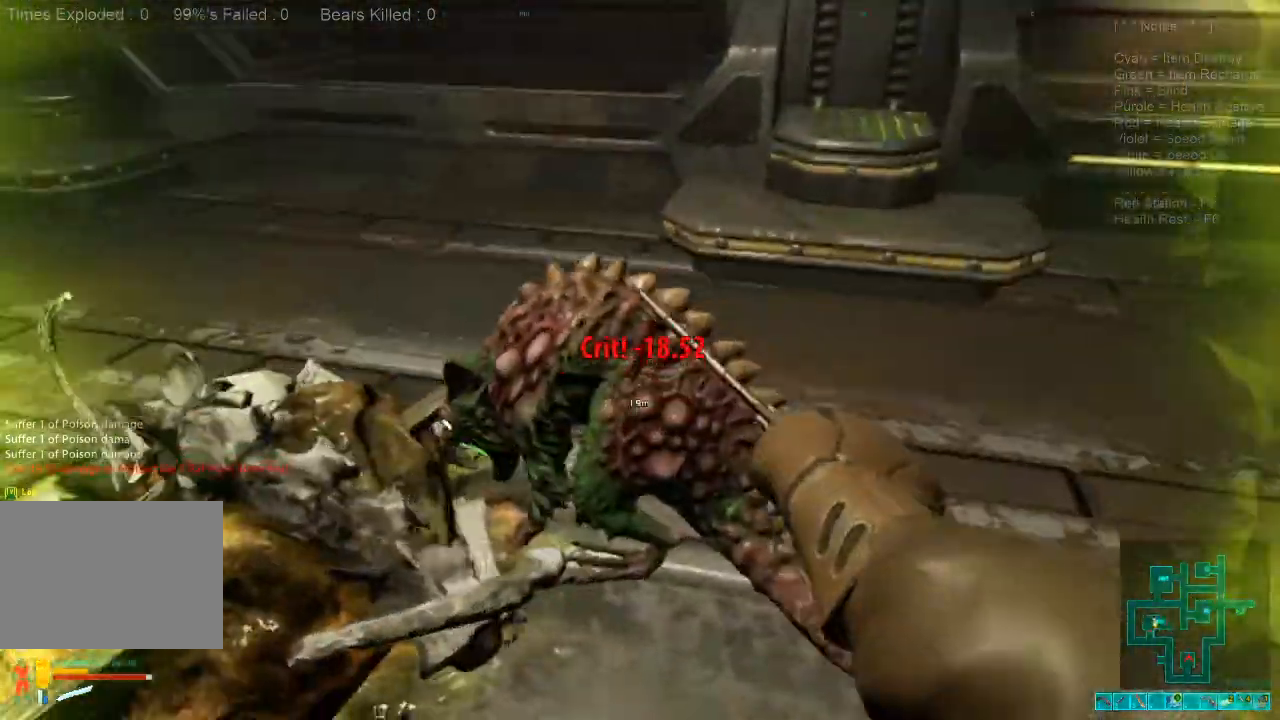
{"keys": ["d"], "mouse": [], "events": [[100, "mouse_left", "up"], [167, "mouse_left", "down"], [234, "mouse_left", "up"], [400, "mouse_left", "down"], [500, "mouse_left", "up"]]}
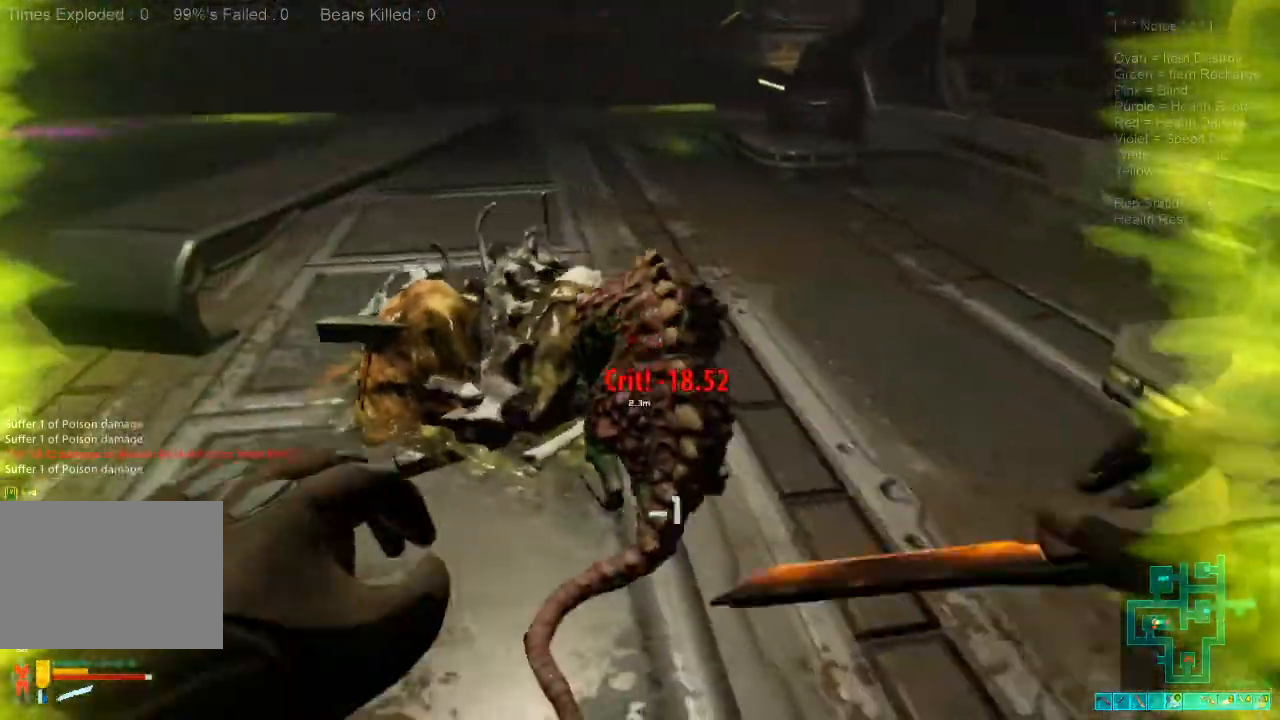
{"keys": [], "mouse": [], "events": [[67, "mouse_left", "down"], [200, "mouse_left", "up"], [267, "mouse_left", "down"], [267, "w", "down"], [300, "d", "up"], [367, "mouse_left", "up"], [434, "w", "up"]]}
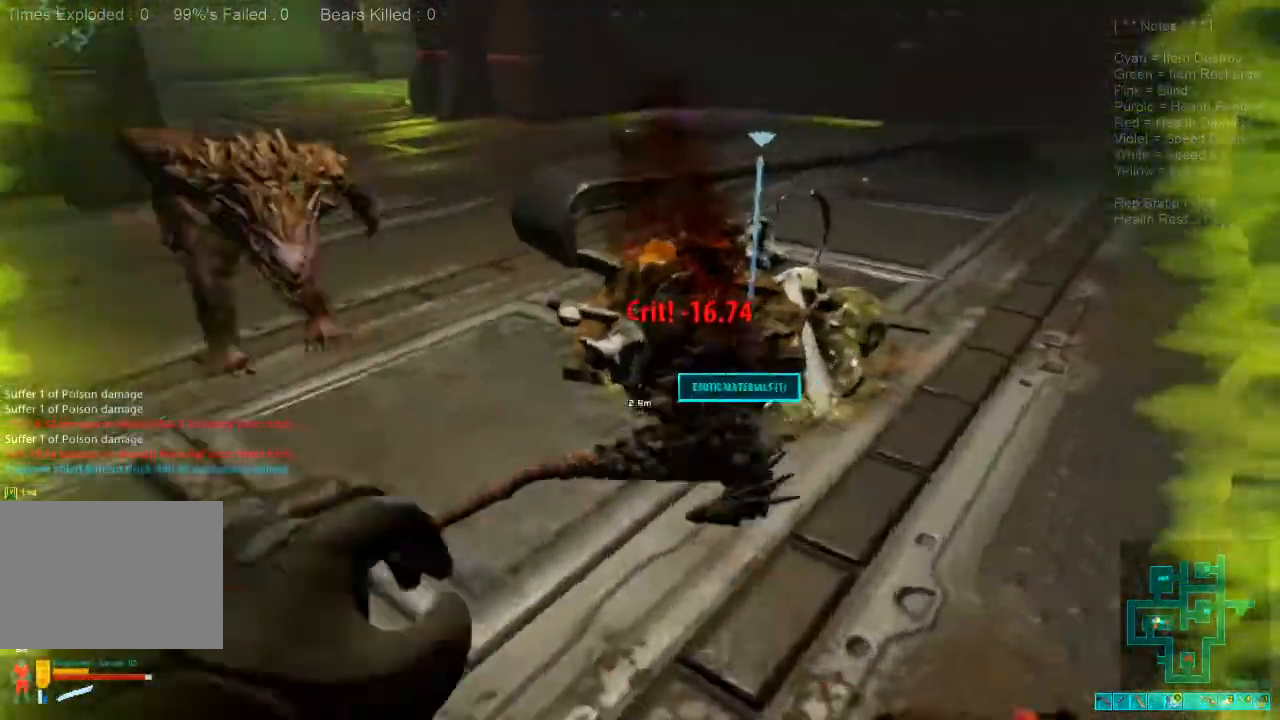
{"keys": ["a"], "mouse": [], "events": [[34, "a", "down"], [134, "mouse_left", "down"], [267, "mouse_left", "up"], [334, "mouse_left", "down"], [500, "mouse_left", "up"]]}
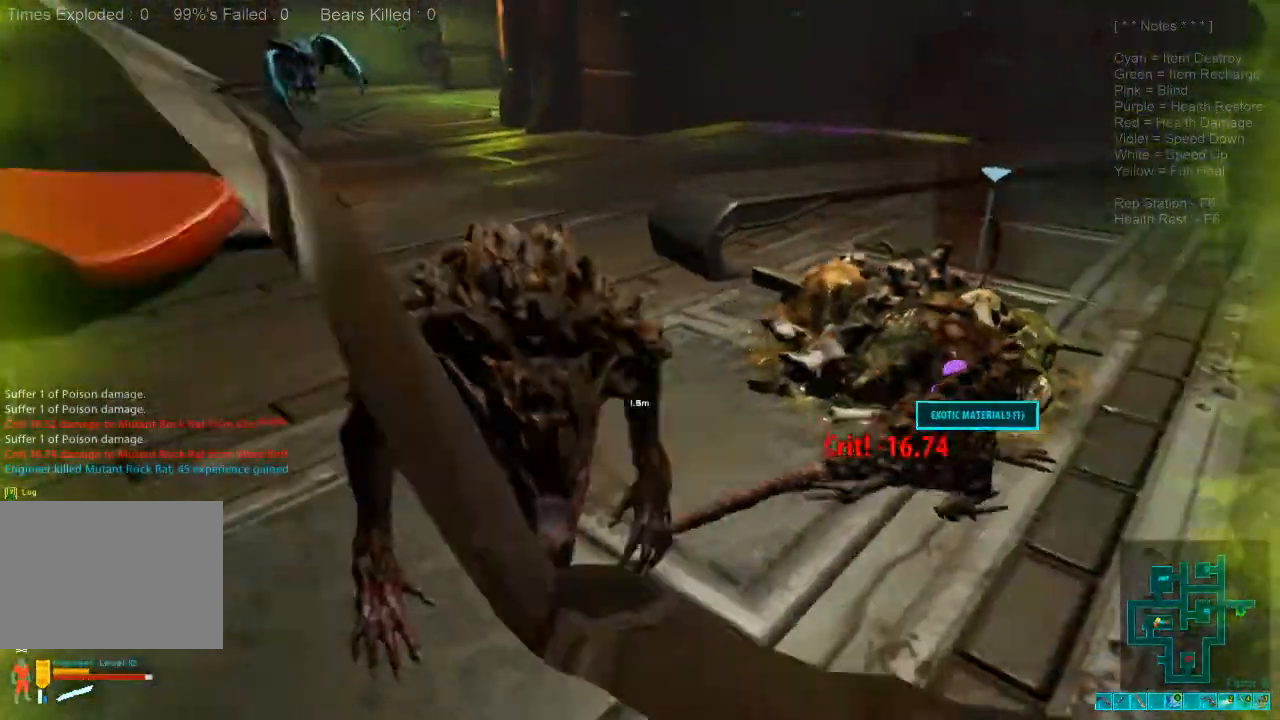
{"keys": [], "mouse": ["left"], "events": [[34, "a", "up"], [34, "mouse_left", "down"], [167, "mouse_left", "up"], [234, "mouse_left", "down"], [334, "mouse_left", "up"], [467, "mouse_left", "down"]]}
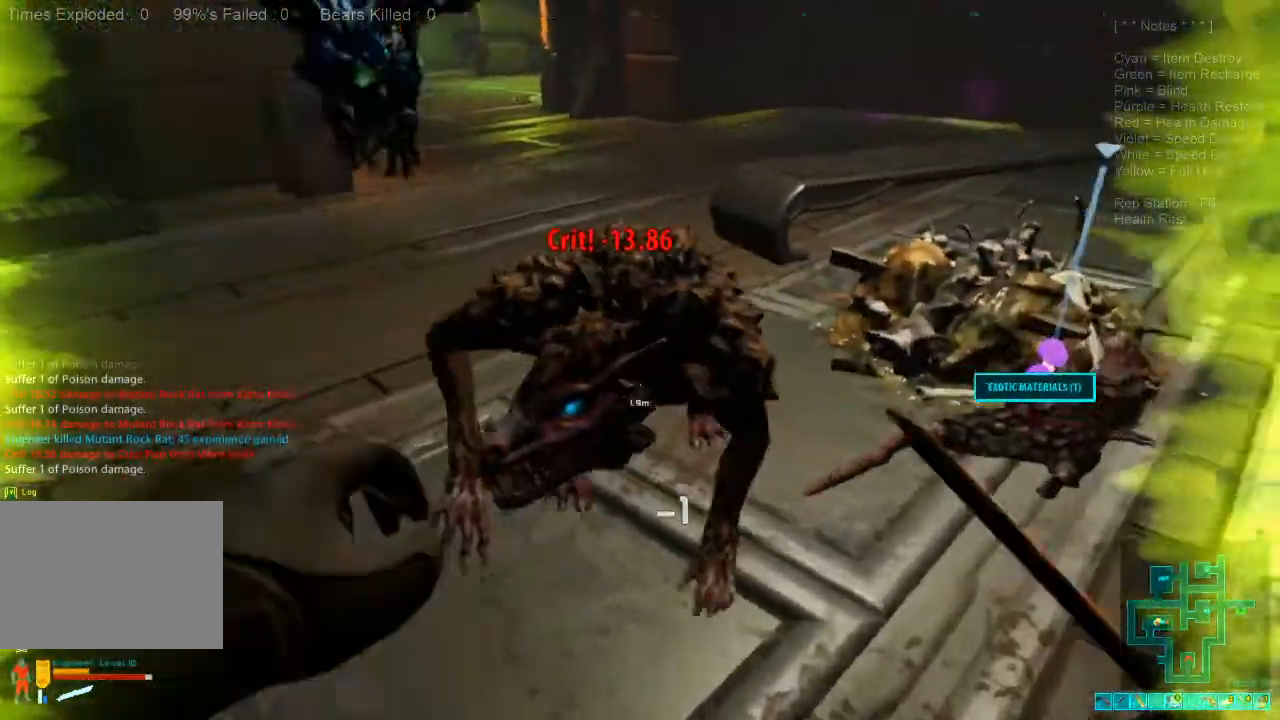
{"keys": [], "mouse": ["left"], "events": [[100, "mouse_left", "up"], [167, "mouse_left", "down"], [300, "mouse_left", "up"], [400, "mouse_left", "down"]]}
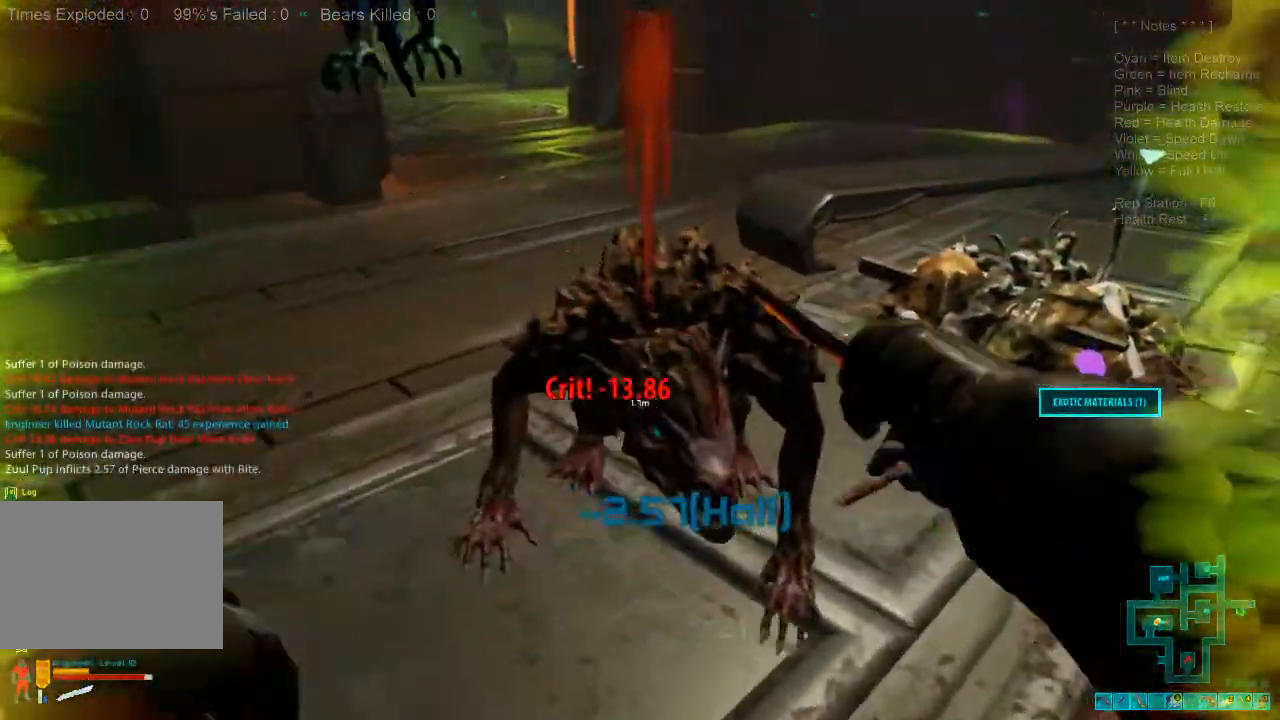
{"keys": [], "mouse": [], "events": [[34, "mouse_left", "up"], [100, "mouse_left", "down"], [234, "mouse_left", "up"], [300, "mouse_left", "down"], [434, "mouse_left", "up"]]}
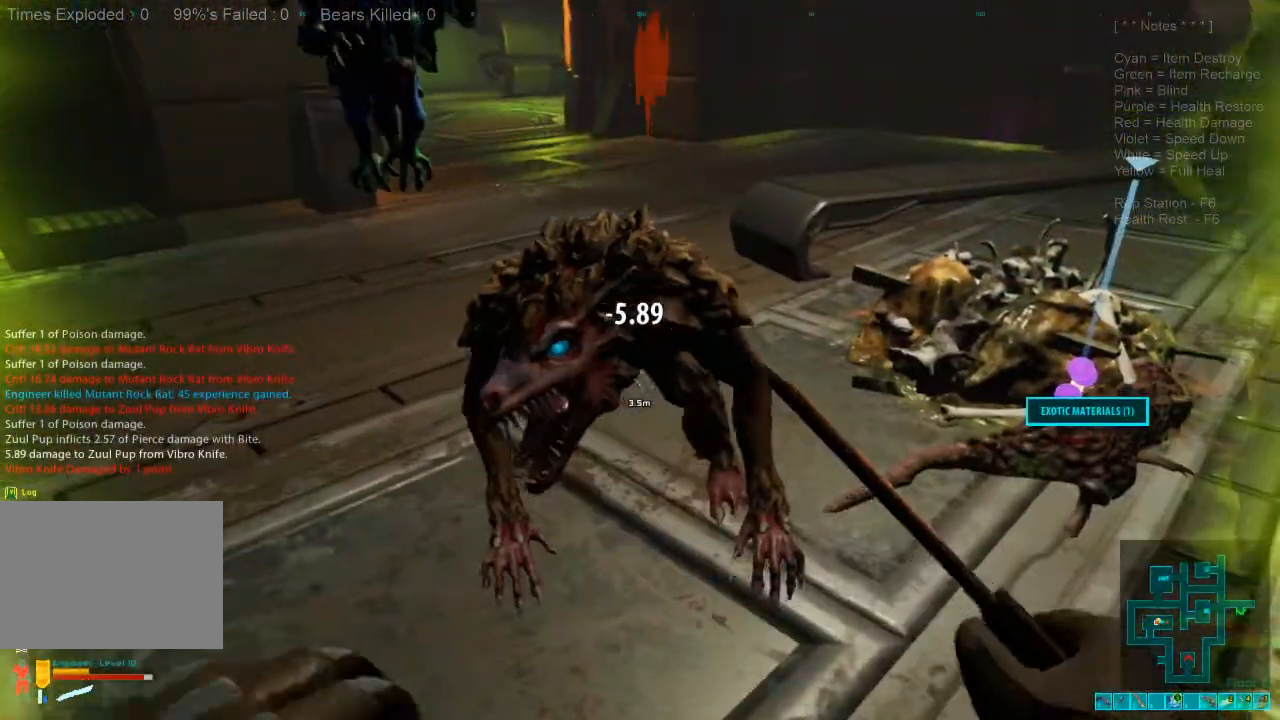
{"keys": [], "mouse": ["left"], "events": [[34, "mouse_left", "down"], [167, "mouse_left", "up"], [234, "mouse_left", "down"], [367, "mouse_left", "up"], [467, "mouse_left", "down"]]}
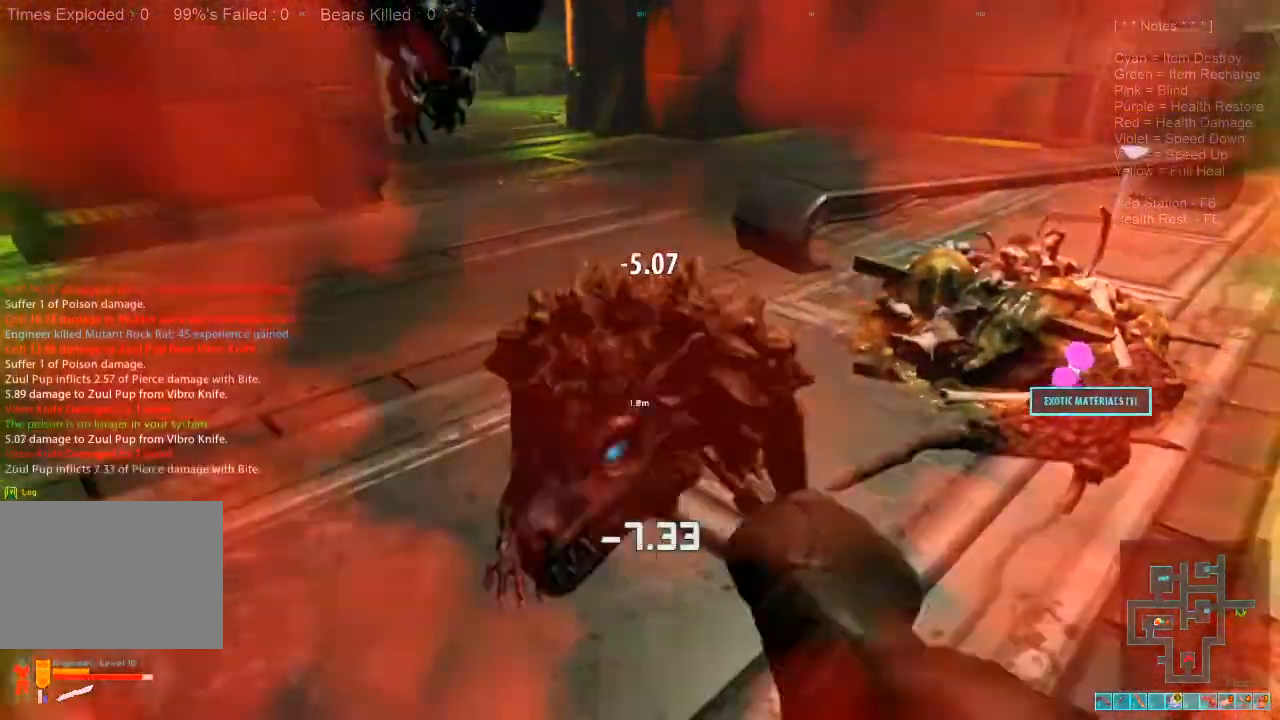
{"keys": [], "mouse": [], "events": [[100, "mouse_left", "up"], [167, "mouse_left", "down"], [300, "mouse_left", "up"], [367, "mouse_left", "down"], [467, "mouse_left", "up"]]}
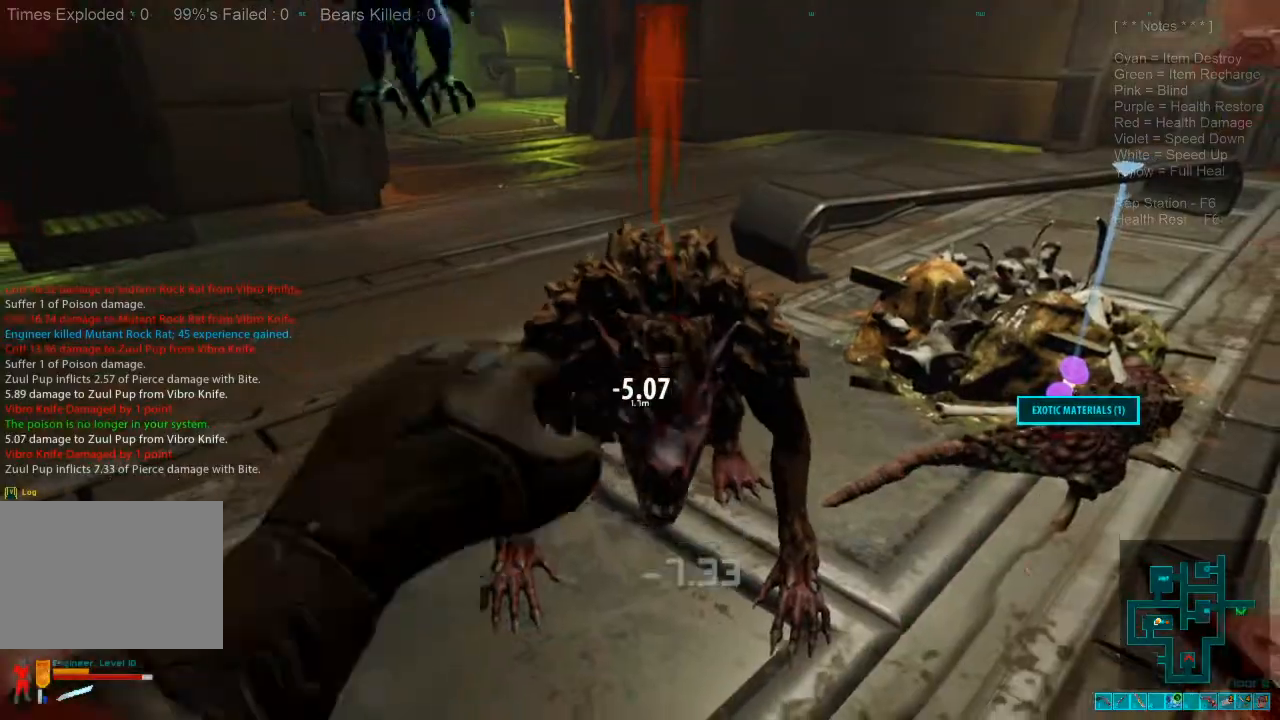
{"keys": [], "mouse": [], "events": [[100, "mouse_left", "down"], [234, "mouse_left", "up"], [300, "mouse_left", "down"], [400, "mouse_left", "up"]]}
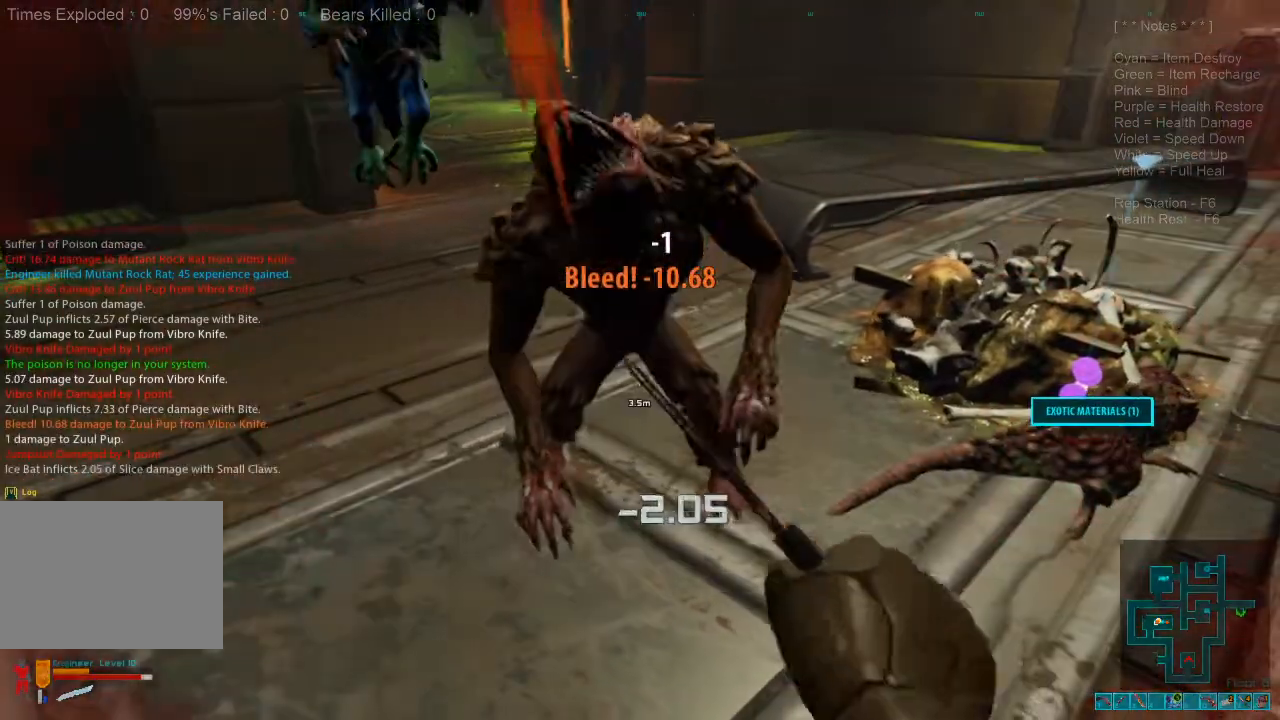
{"keys": [], "mouse": ["left"]}
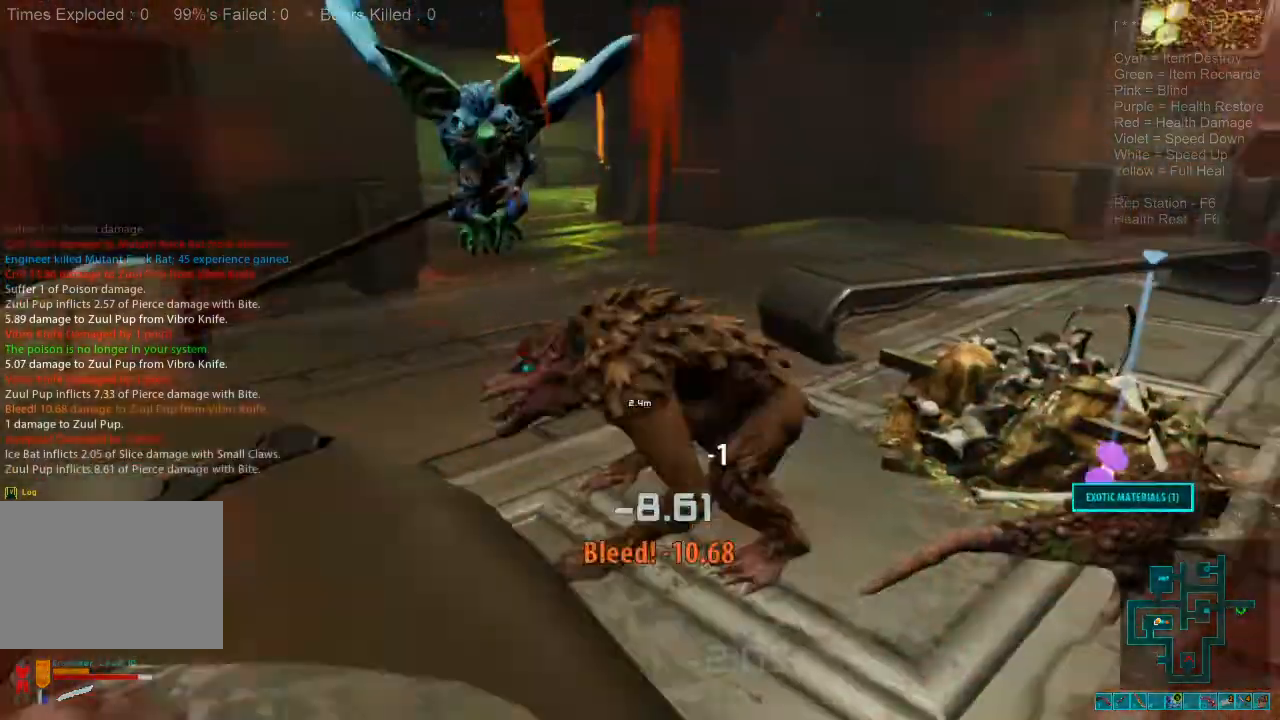
{"keys": [], "mouse": [], "events": [[67, "mouse_left", "up"], [134, "mouse_left", "down"], [234, "mouse_left", "up"], [367, "mouse_left", "down"], [467, "mouse_left", "up"]]}
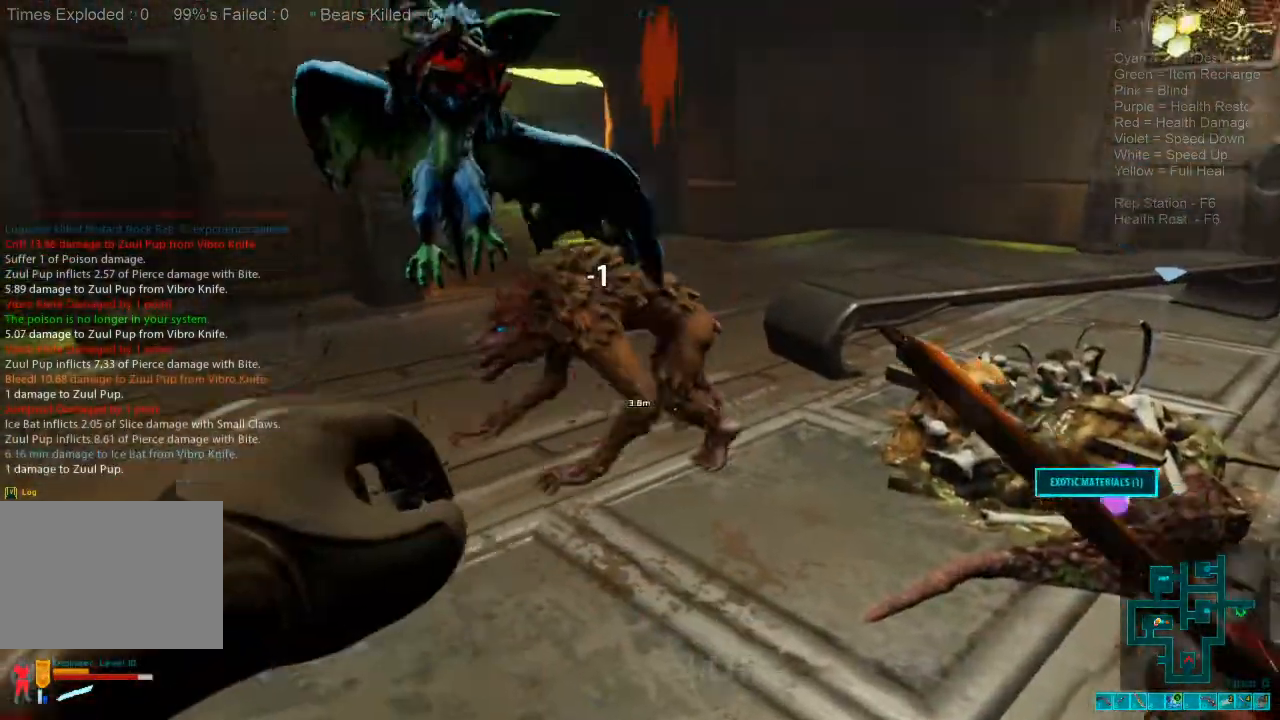
{"keys": [], "mouse": ["left"], "events": [[67, "mouse_left", "down"], [200, "mouse_left", "up"], [267, "mouse_left", "down"], [434, "mouse_left", "up"], [500, "mouse_left", "down"]]}
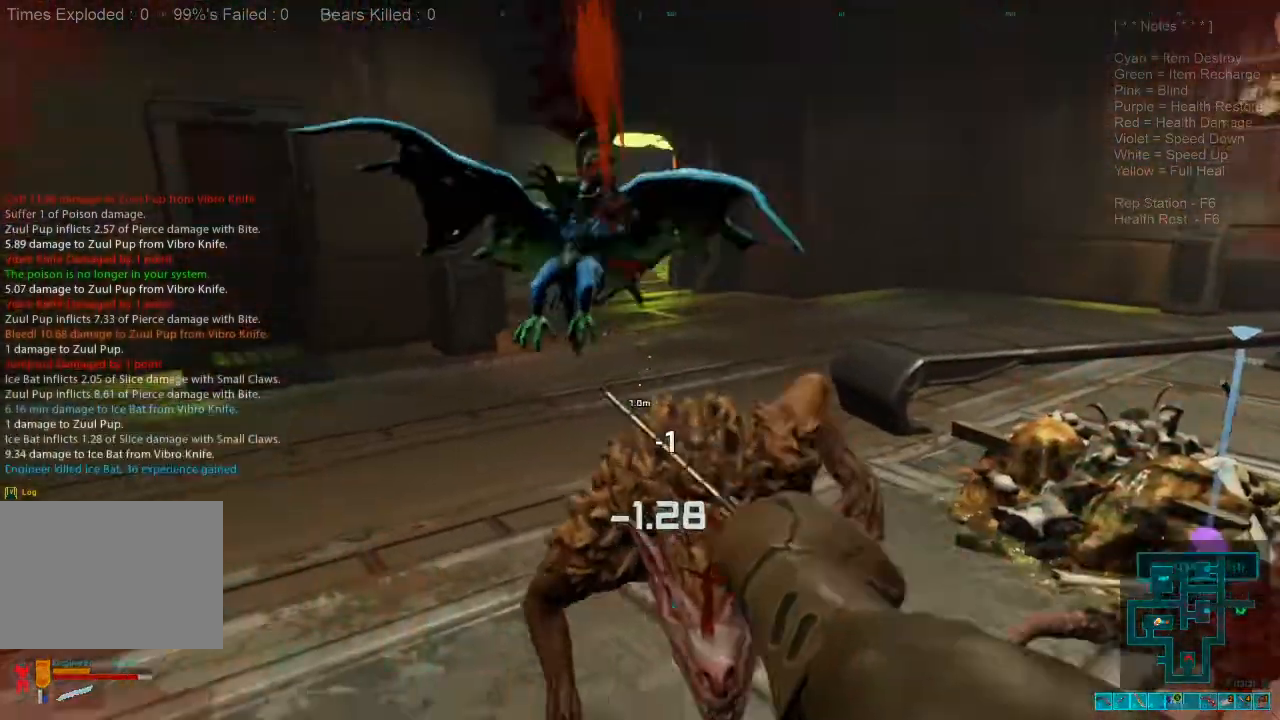
{"keys": [], "mouse": ["left"], "events": [[167, "mouse_left", "up"], [234, "mouse_left", "down"], [400, "mouse_left", "up"], [434, "mouse_left", "down"]]}
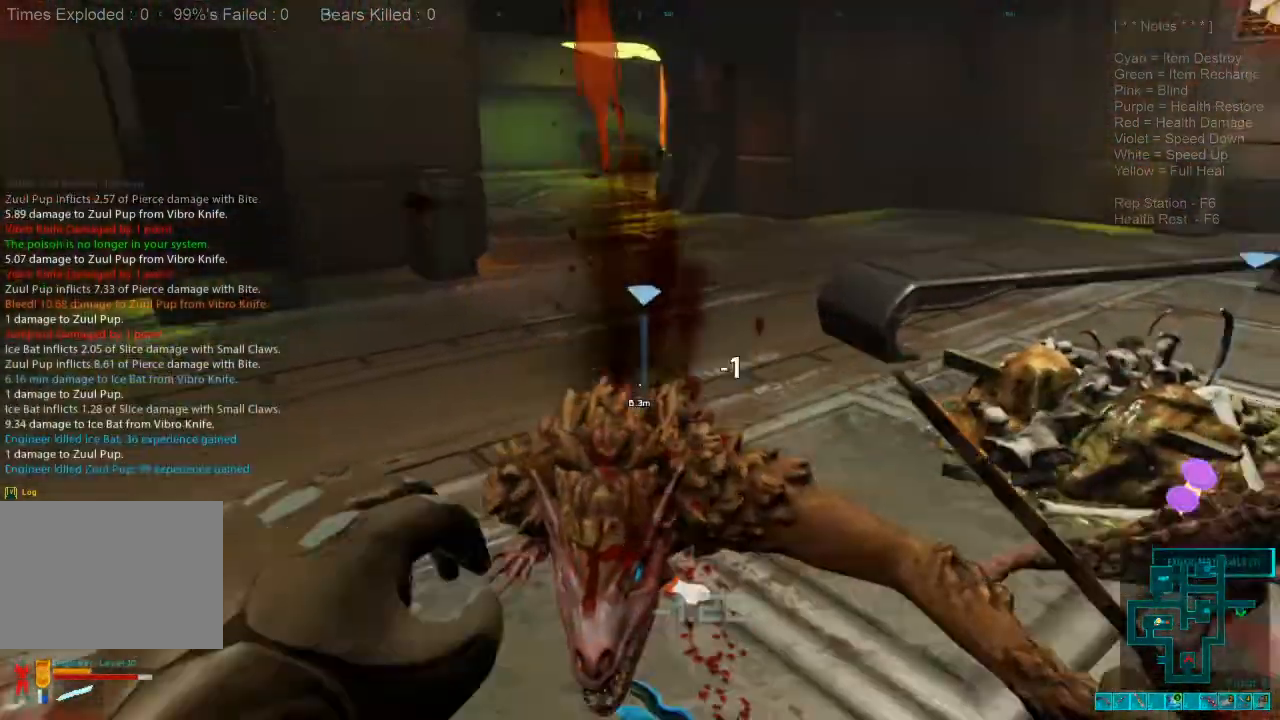
{"keys": [], "mouse": [], "events": [[134, "mouse_left", "up"], [167, "mouse_left", "down"], [300, "mouse_left", "up"]]}
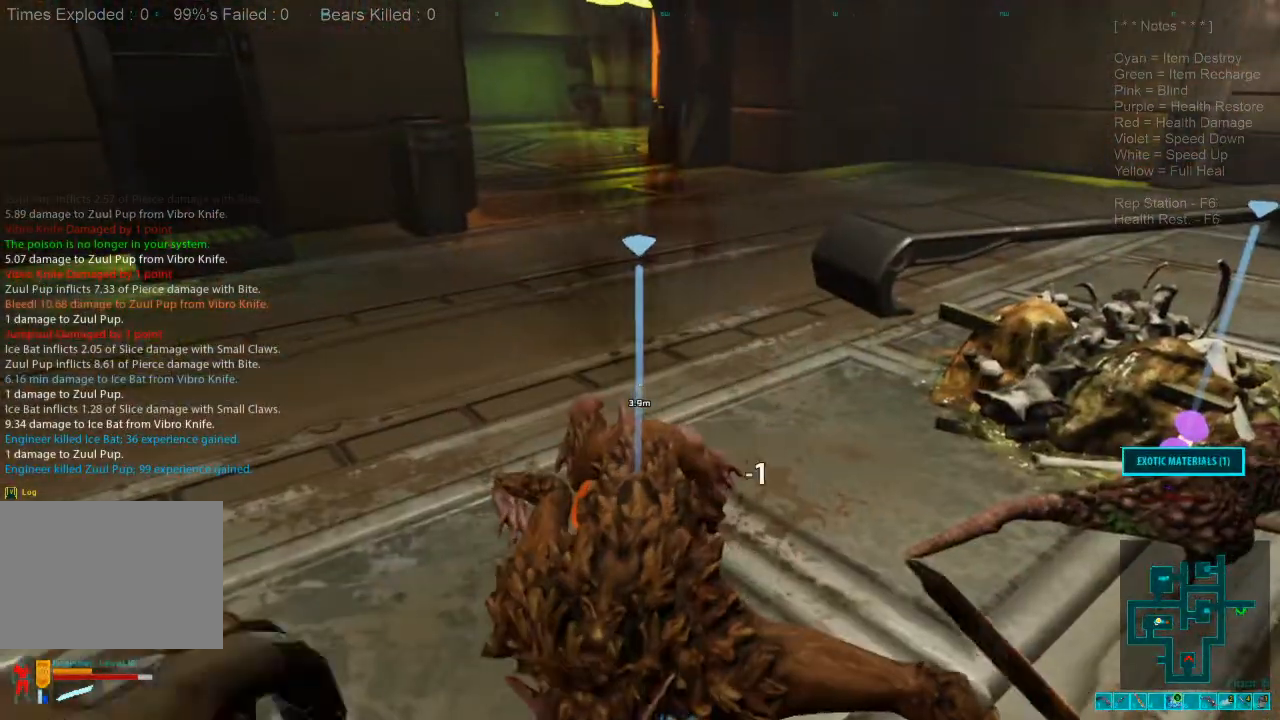
{"keys": ["space", "w"], "mouse": [], "events": [[234, "w", "down"], [267, "space", "down"], [400, "space", "up"], [500, "space", "down"]]}
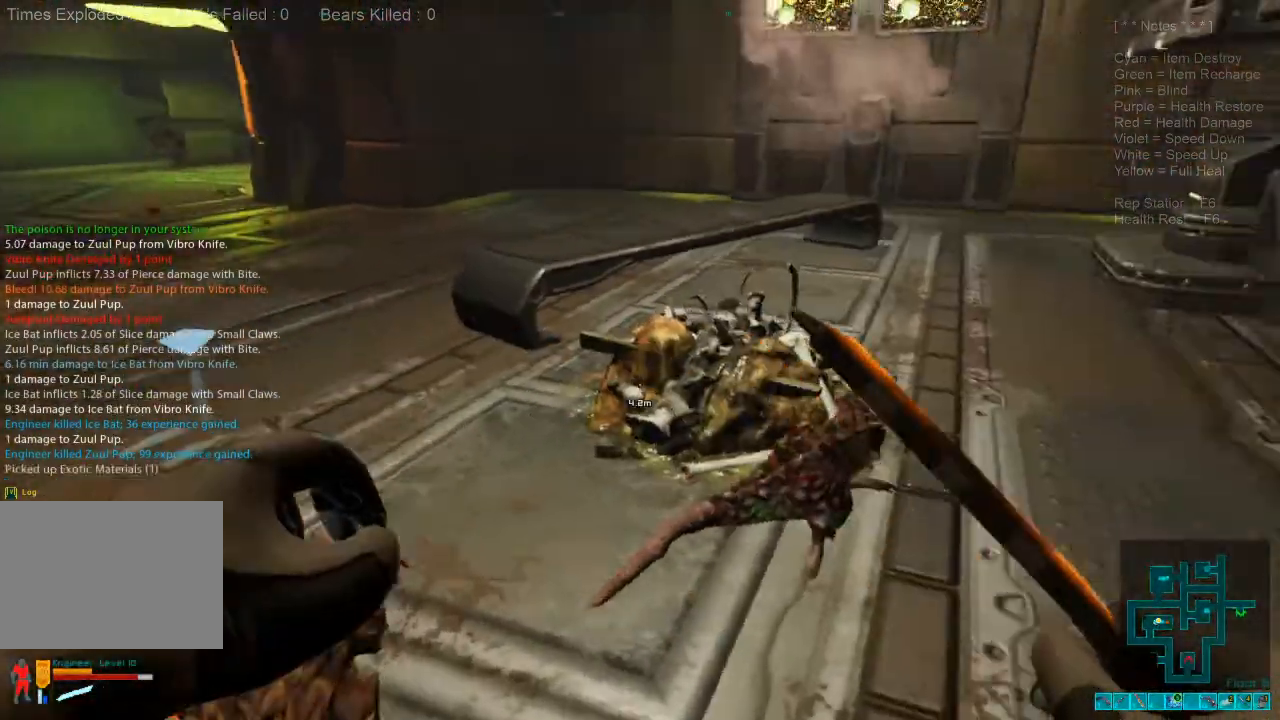
{"keys": ["w"], "mouse": [], "events": [[100, "space", "up"], [167, "w", "up"], [200, "space", "down"], [300, "w", "down"], [334, "space", "up"]]}
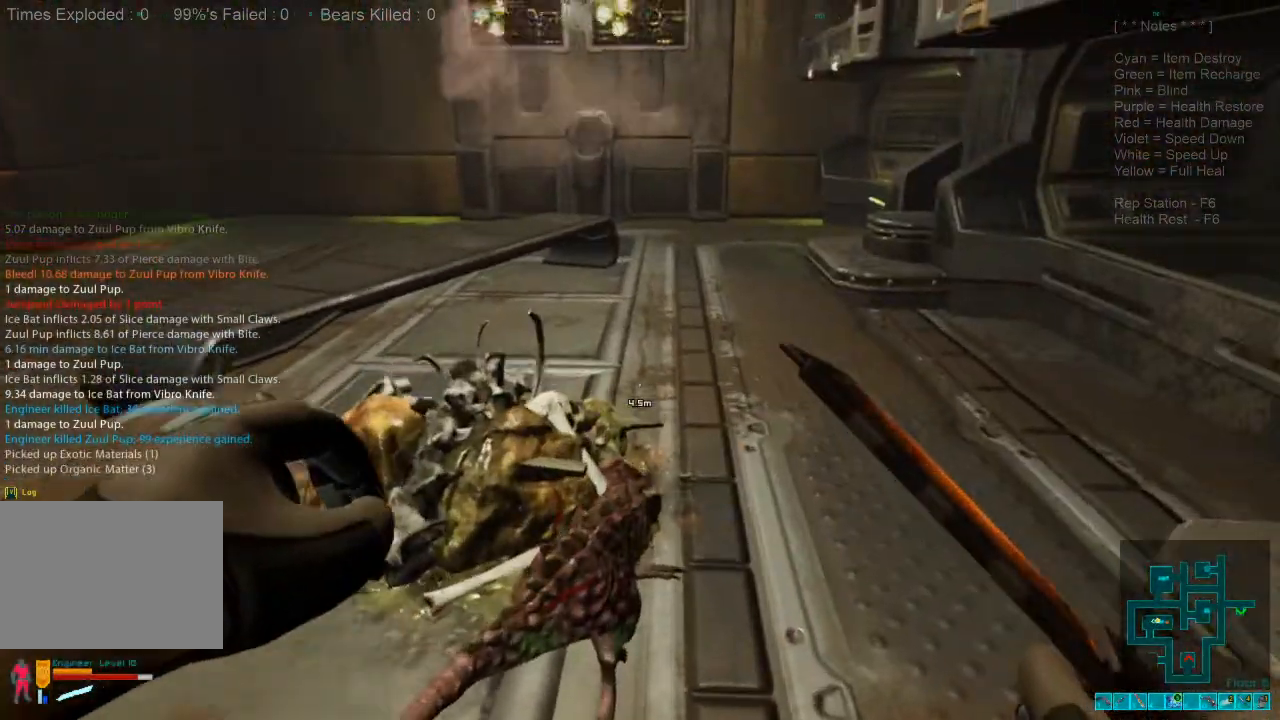
{"keys": ["space", "w"], "mouse": [], "events": [[100, "w", "up"], [167, "space", "down"], [300, "space", "up"], [400, "w", "down"], [500, "space", "down"]]}
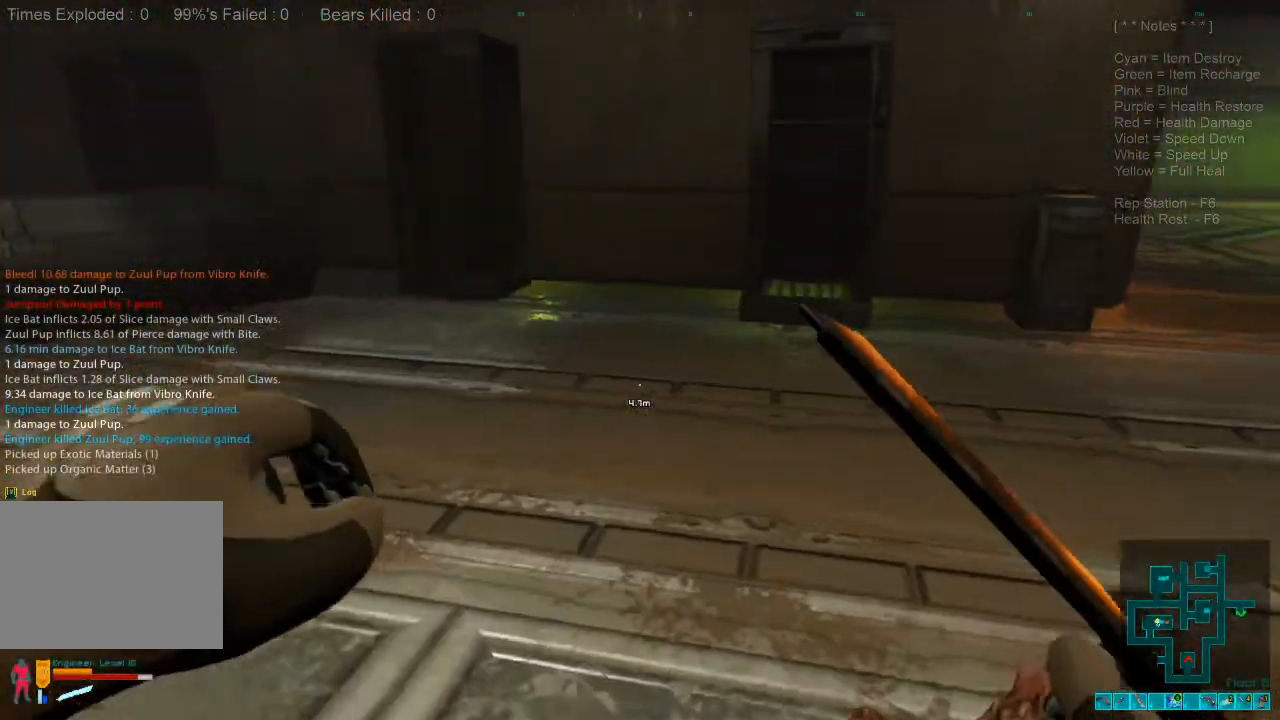
{"keys": ["w"], "mouse": [], "events": [[100, "space", "up"]]}
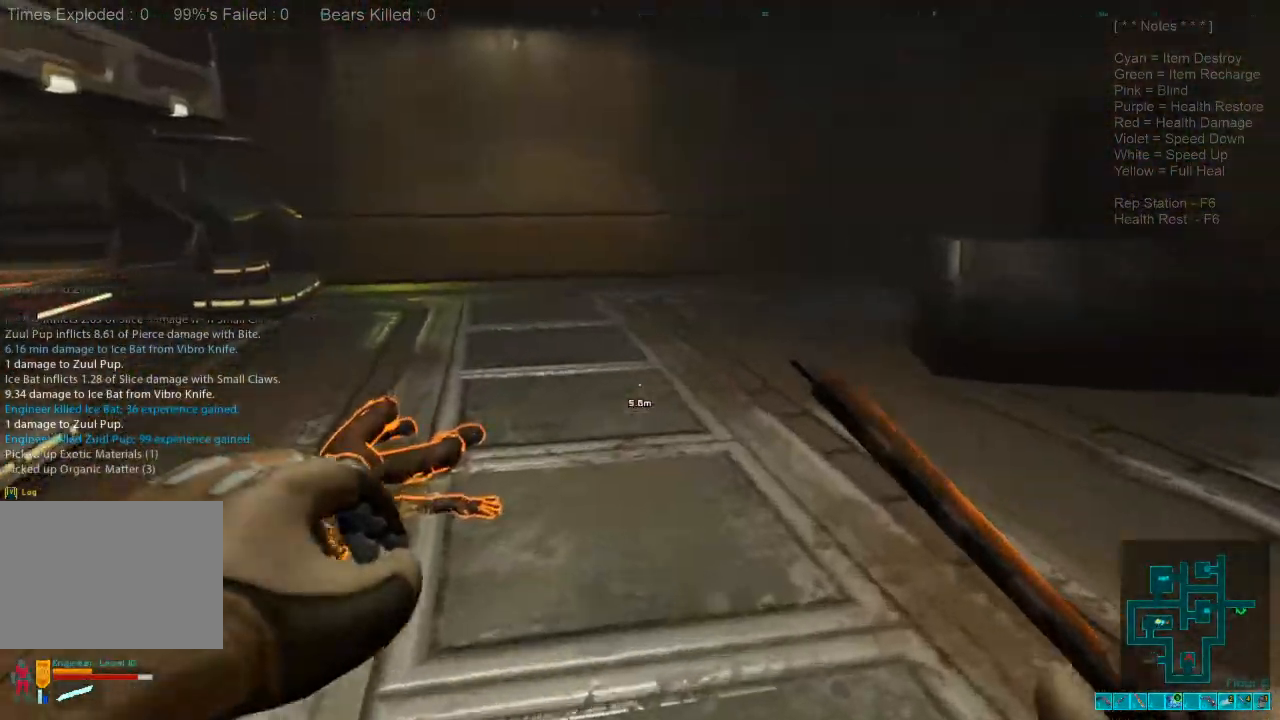
{"keys": ["d", "w"], "mouse": [], "events": [[34, "d", "down"]]}
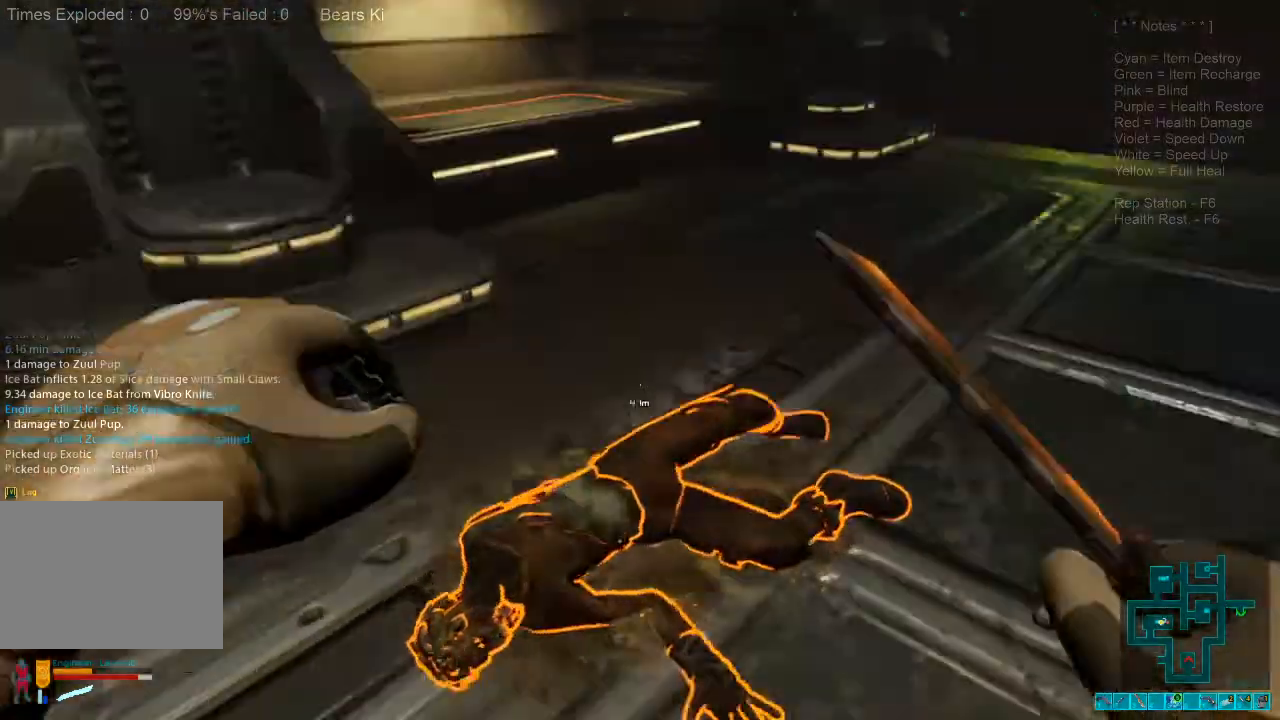
{"keys": [], "mouse": [], "events": [[34, "d", "up"], [67, "w", "up"], [200, "space", "down"], [267, "space", "up"], [400, "space", "down"], [500, "space", "up"]]}
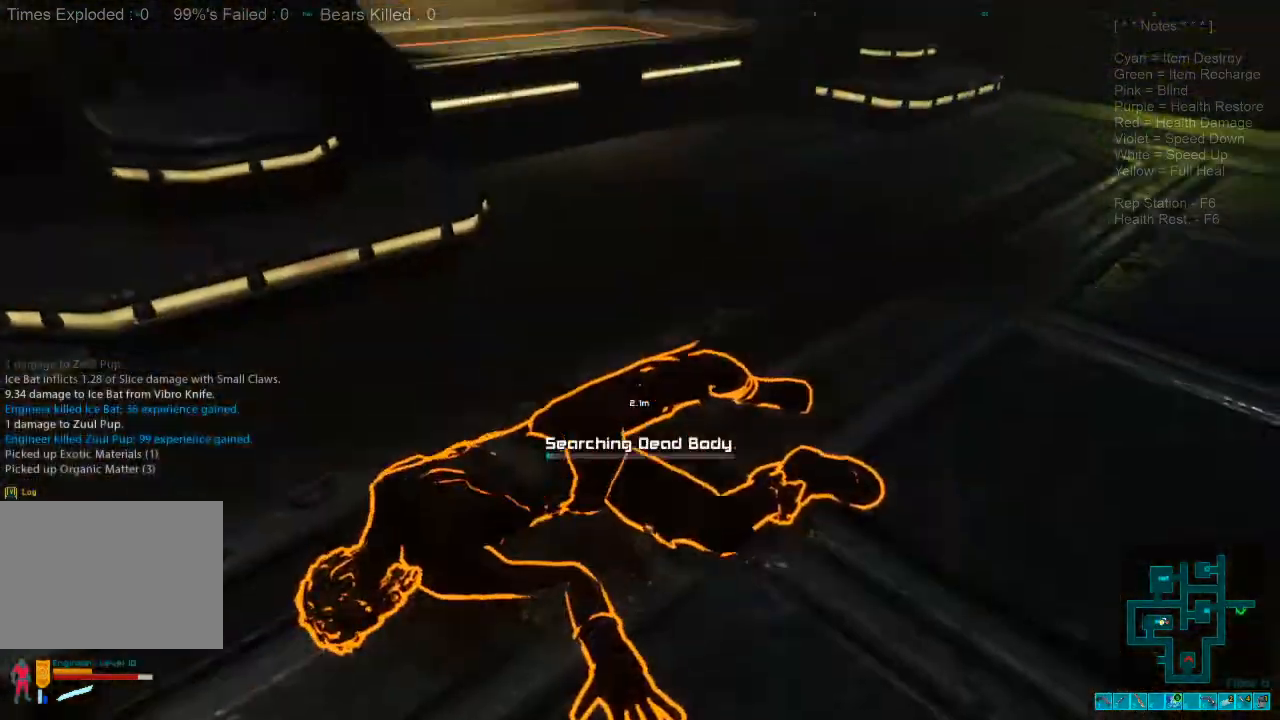
{"keys": [], "mouse": [], "events": []}
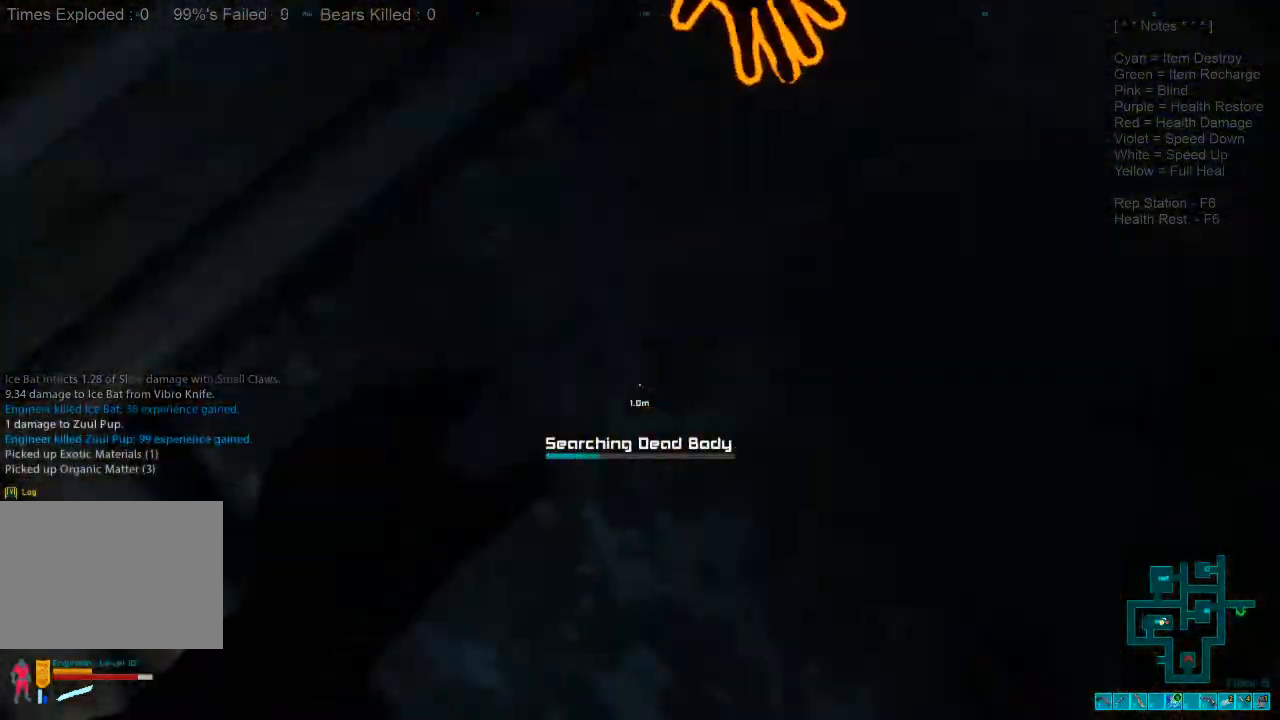
{"keys": [], "mouse": [], "events": []}